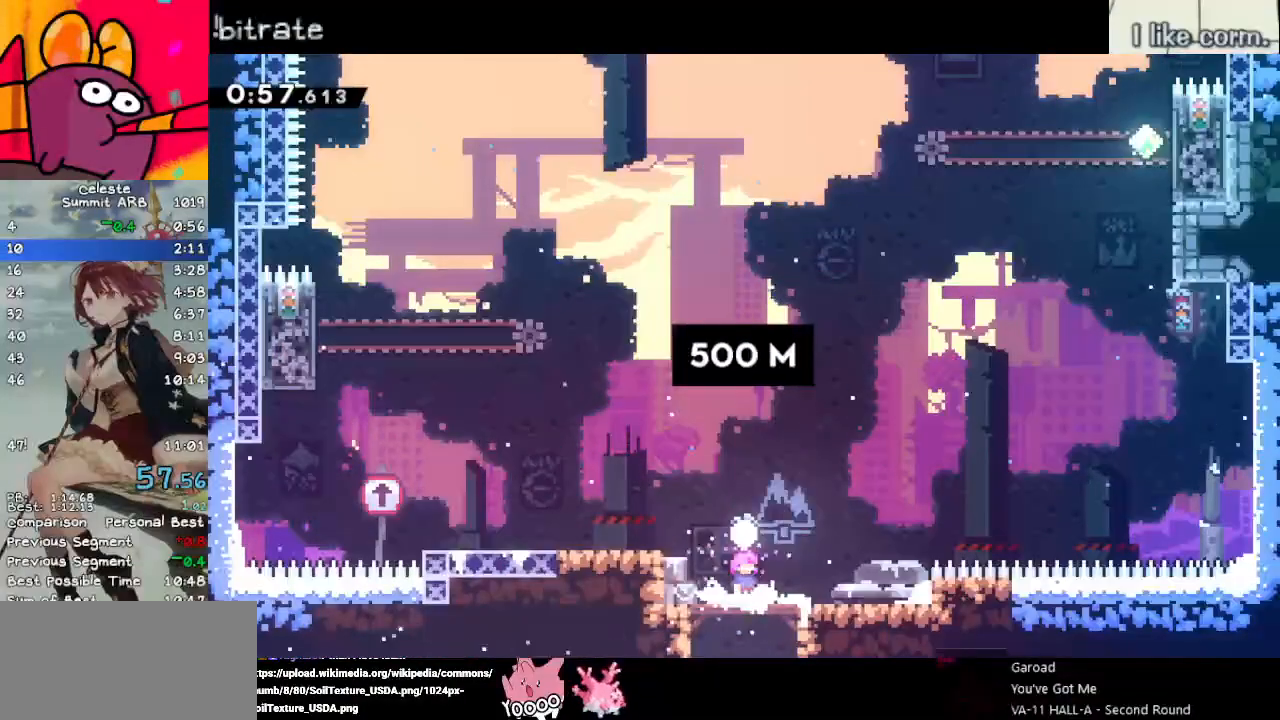
Gameplay with keyboard; each line is a JSON object with the keys held at the frame after it. "events" lists presses ("down") and releases ("up") of "dash", "demo", "down", "grab", "jump", "left", "menu", "return", "right", "space" and "up" between this image and that frame as [ms after this image, input, new state], when the widget could be followed in between. No other keys are recorded. Mouse input is not recorded. Key names are as the overlay labels them; some are game actions (e.g. jump) rather than physical keys.
{"keys": ["dash", "left"], "events": [[267, "jump", "down"], [367, "dash", "down"], [450, "jump", "up"]]}
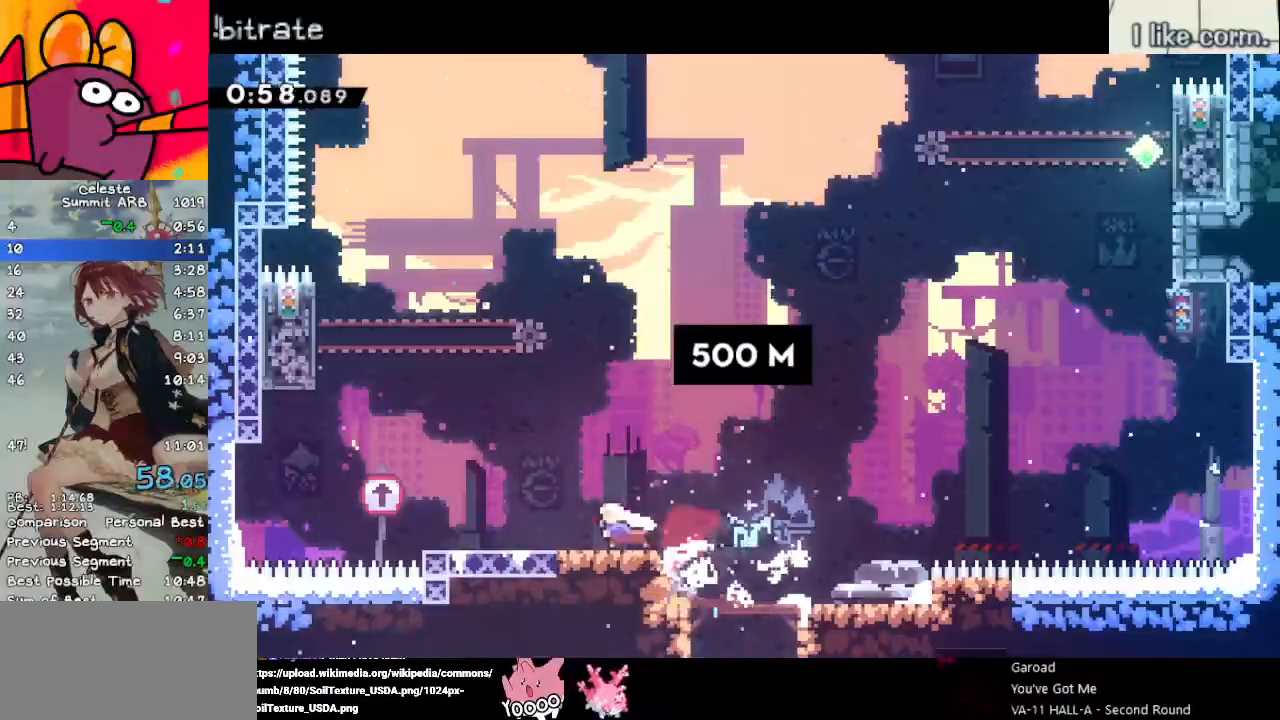
{"keys": ["dash", "up"], "events": [[50, "dash", "up"], [100, "jump", "down"], [417, "dash", "down"], [417, "up", "down"], [467, "jump", "up"], [467, "left", "up"]]}
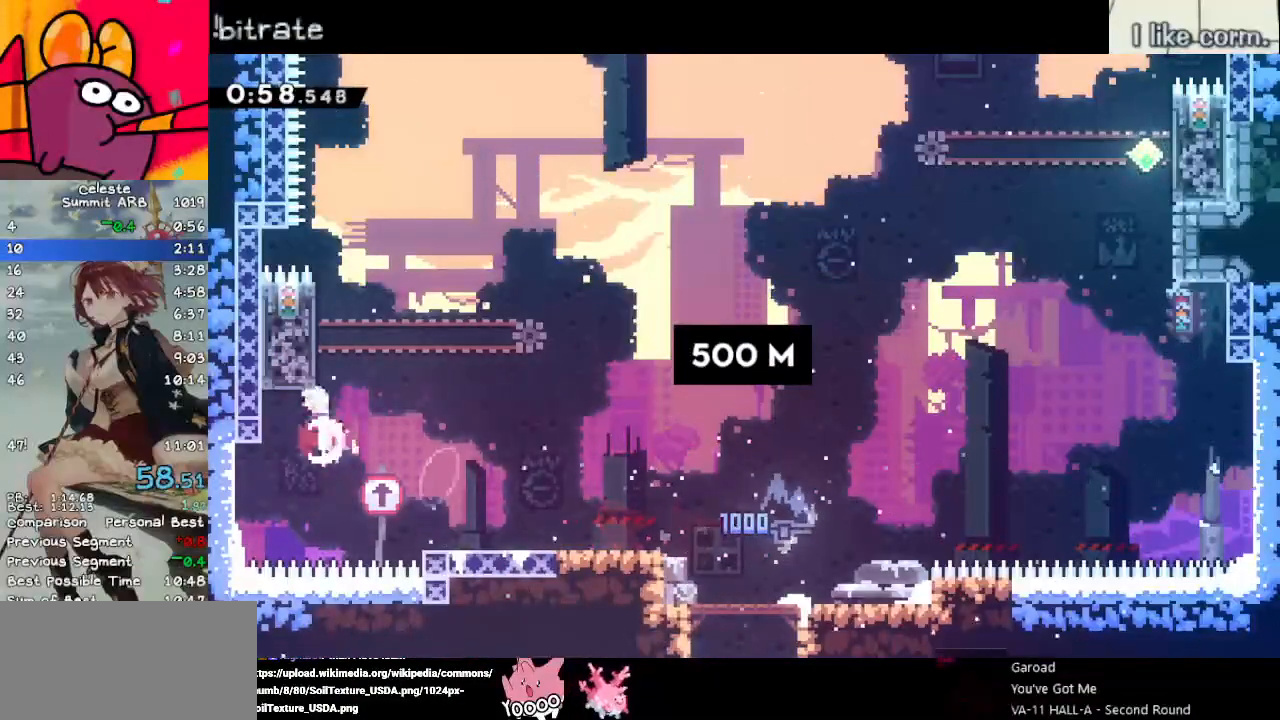
{"keys": ["dash", "jump", "up"], "events": [[100, "right", "down"], [150, "dash", "up"], [150, "jump", "down"], [300, "right", "up"], [483, "dash", "down"]]}
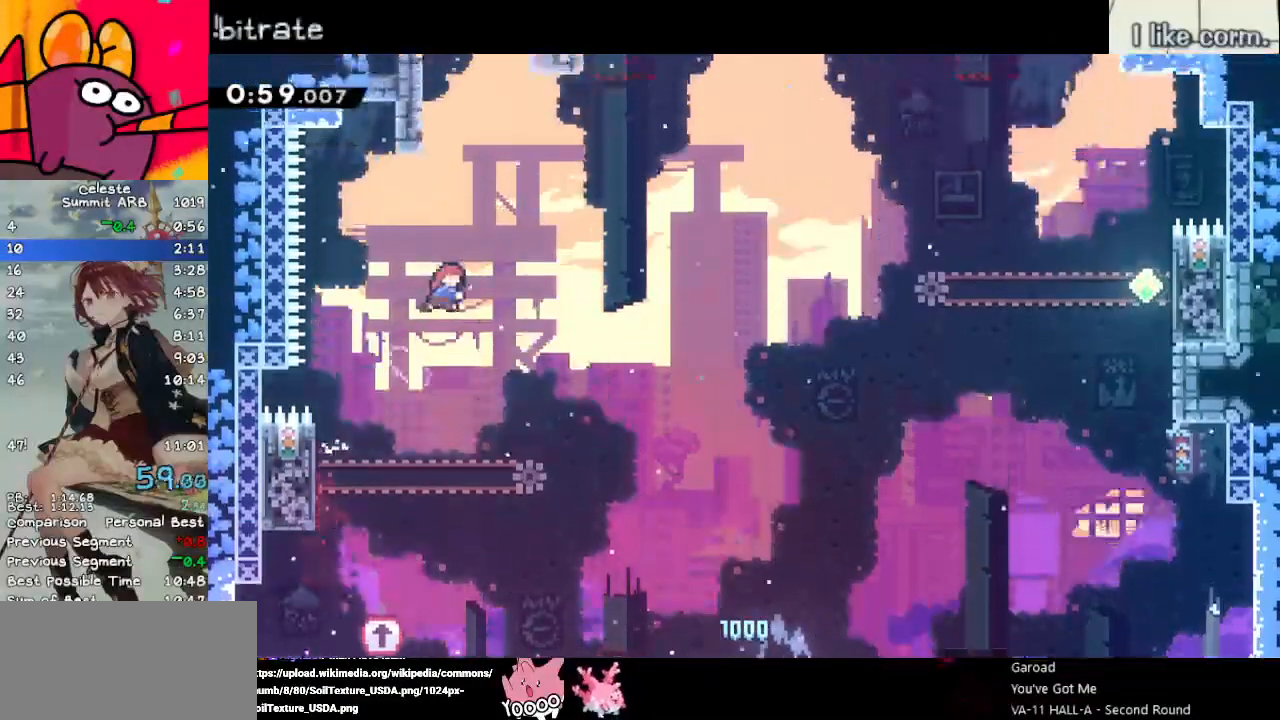
{"keys": ["jump", "left", "up"], "events": [[33, "jump", "up"], [183, "dash", "up"], [183, "left", "down"], [233, "jump", "down"]]}
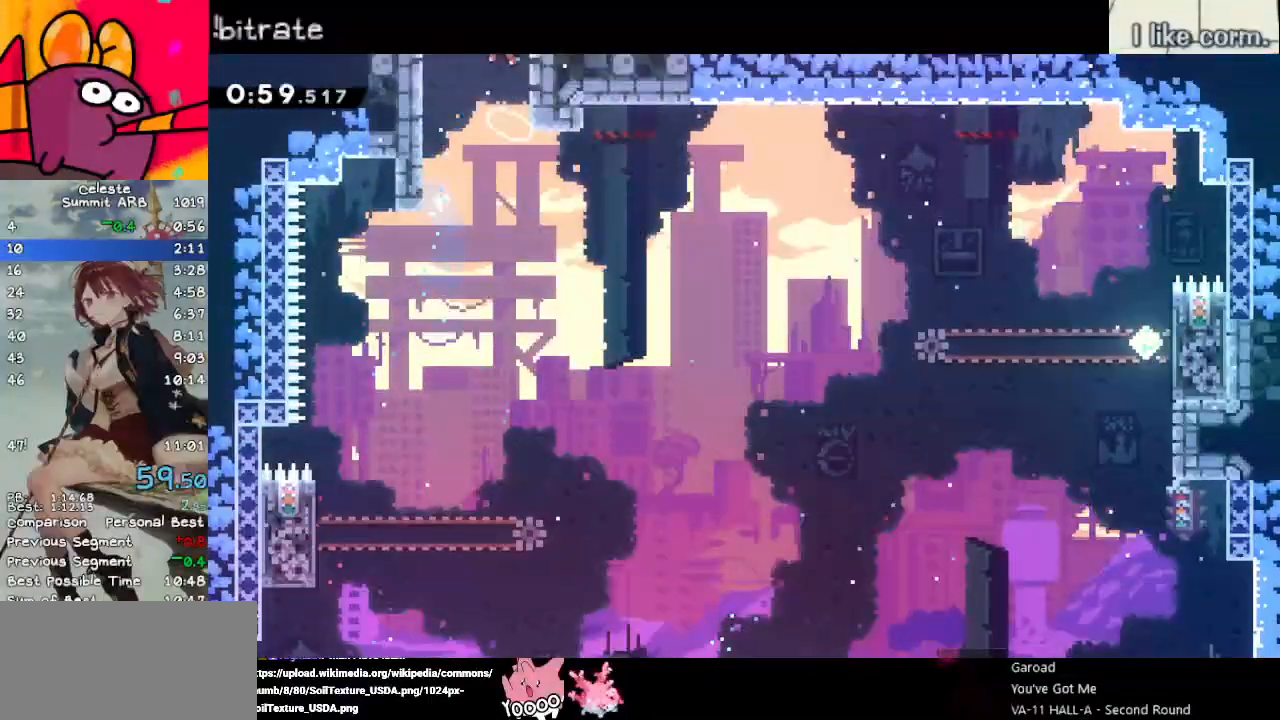
{"keys": ["jump", "left", "up"], "events": []}
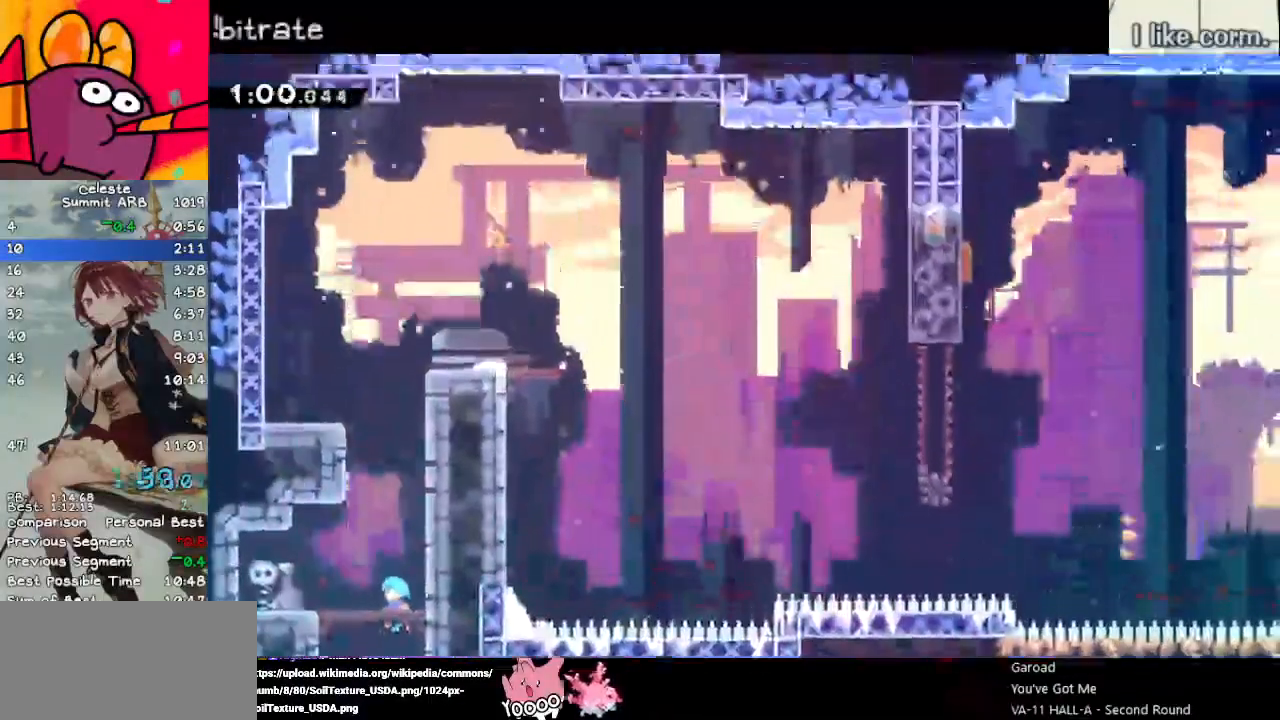
{"keys": ["dash", "up"], "events": [[350, "left", "up"], [400, "dash", "down"], [433, "jump", "up"]]}
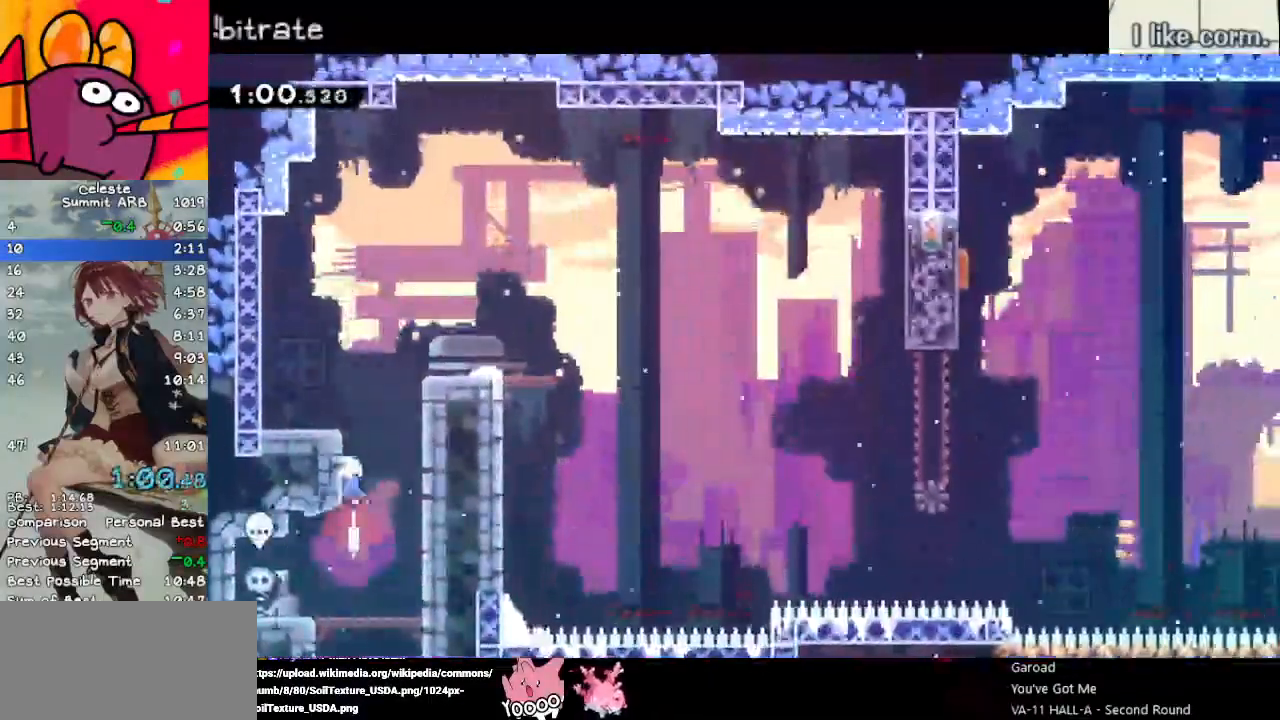
{"keys": ["down", "jump", "right"], "events": [[67, "dash", "up"], [67, "jump", "down"], [67, "up", "up"], [217, "down", "down"], [217, "right", "down"], [267, "dash", "down"], [317, "jump", "up"], [400, "dash", "up"], [450, "jump", "down"]]}
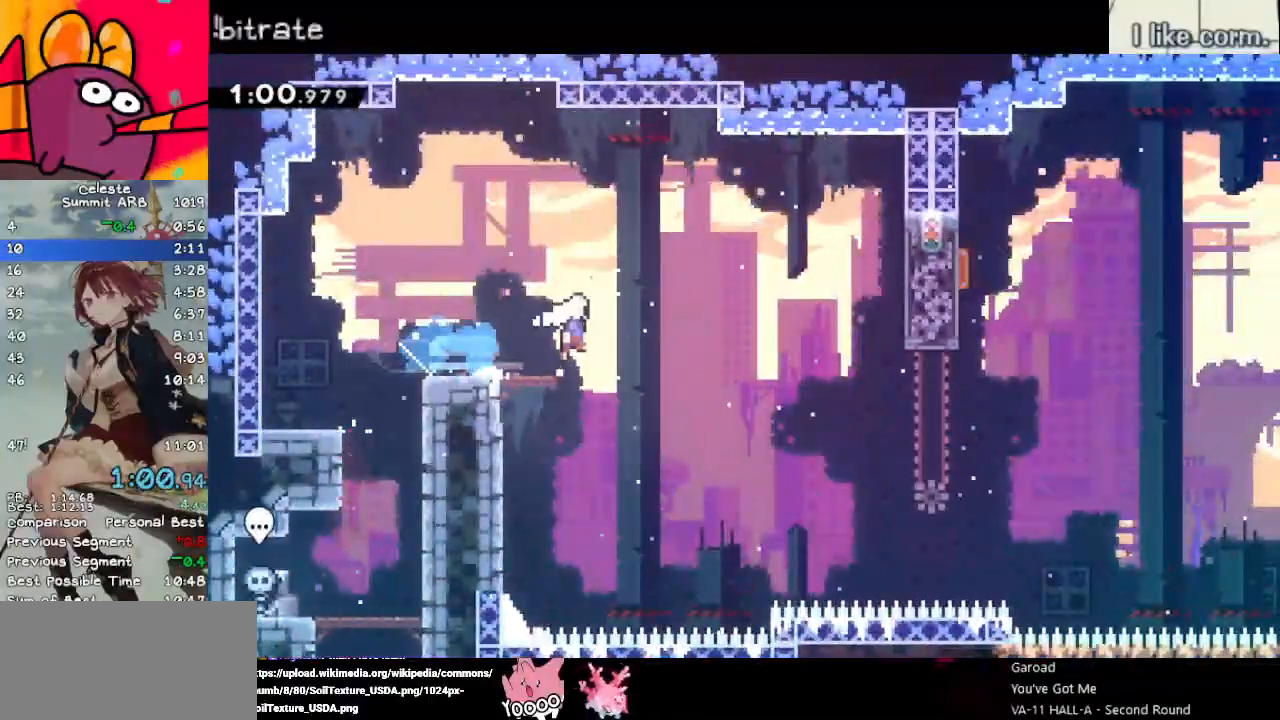
{"keys": ["right"], "events": [[50, "down", "up"], [83, "jump", "up"], [317, "demo", "down"], [467, "demo", "up"]]}
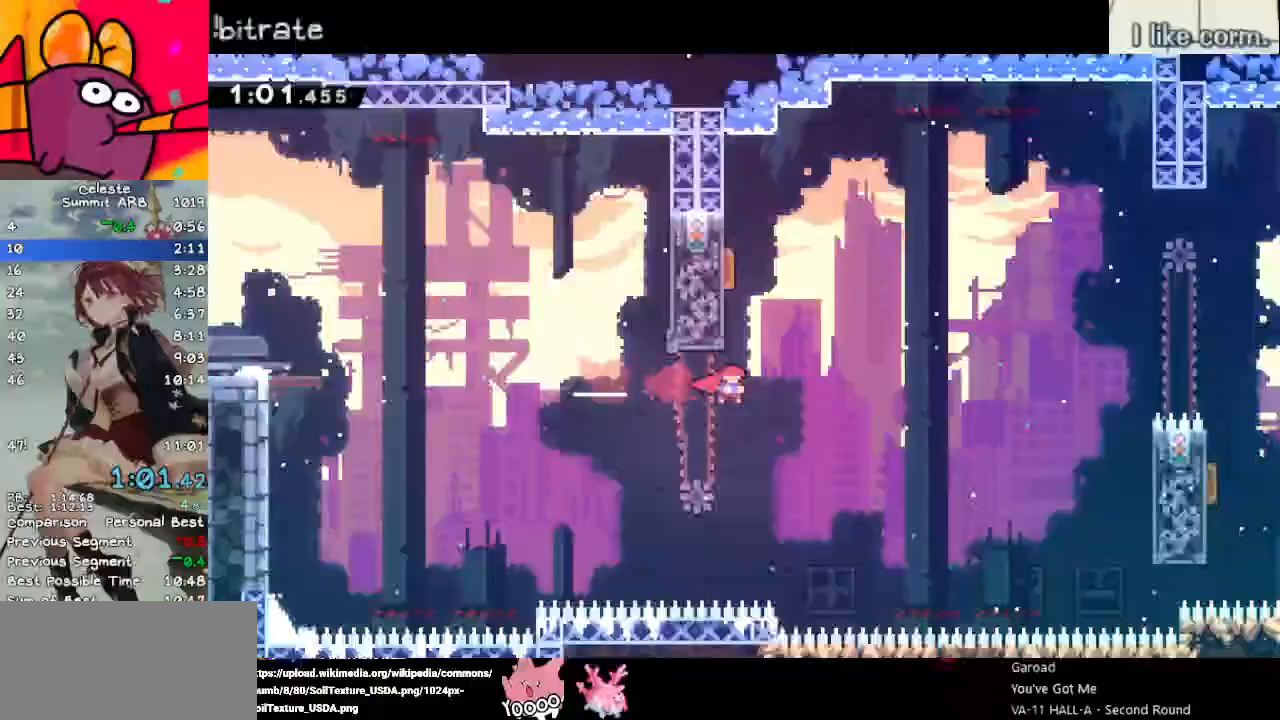
{"keys": ["right"], "events": [[17, "up", "down"], [67, "dash", "down"], [67, "right", "up"], [200, "right", "down"], [250, "dash", "up"], [300, "up", "up"]]}
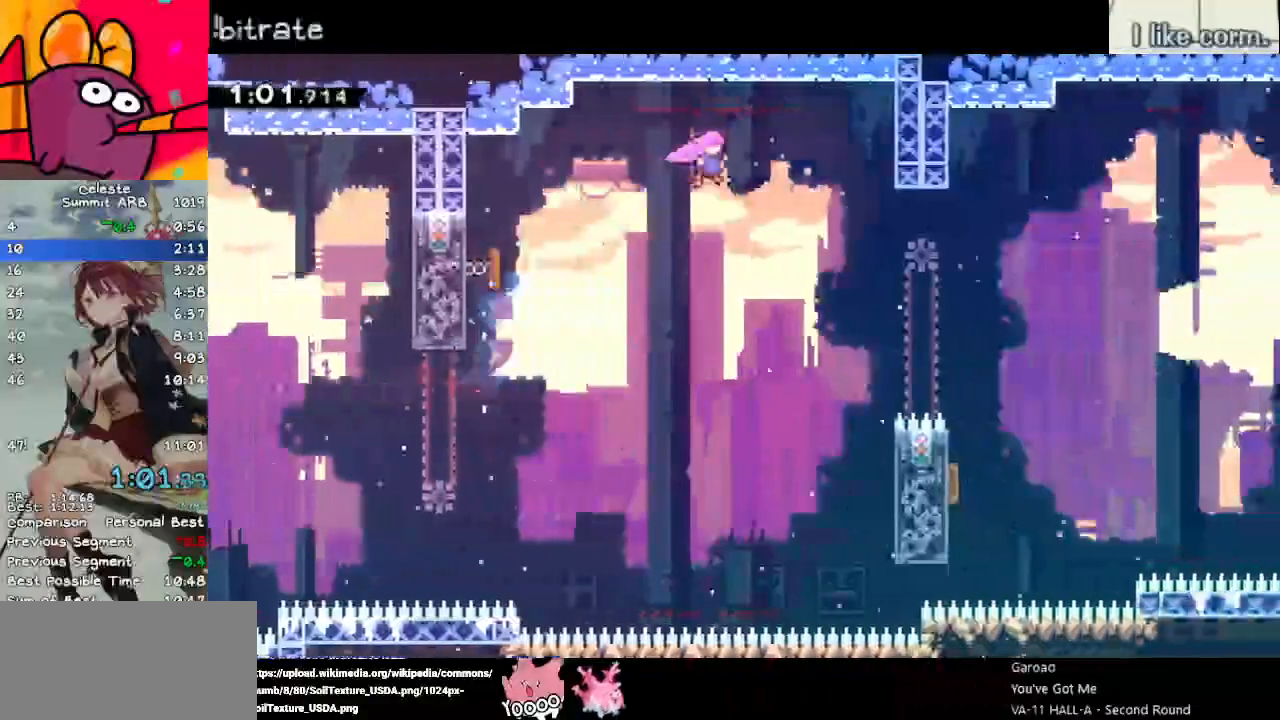
{"keys": ["down", "right"], "events": [[117, "down", "down"], [167, "dash", "down"], [317, "dash", "up"]]}
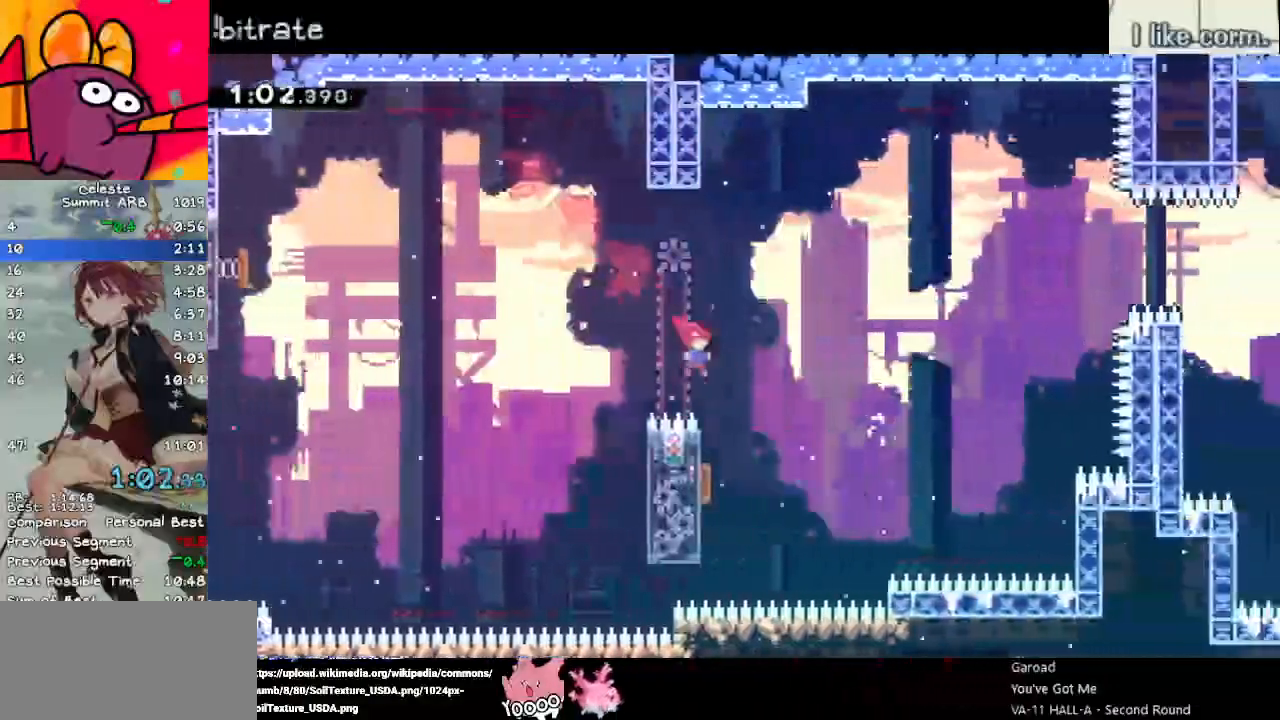
{"keys": ["right", "up"], "events": [[133, "dash", "down"], [133, "left", "down"], [183, "right", "up"], [283, "down", "up"], [333, "dash", "up"], [333, "left", "up"], [333, "right", "down"], [367, "up", "down"]]}
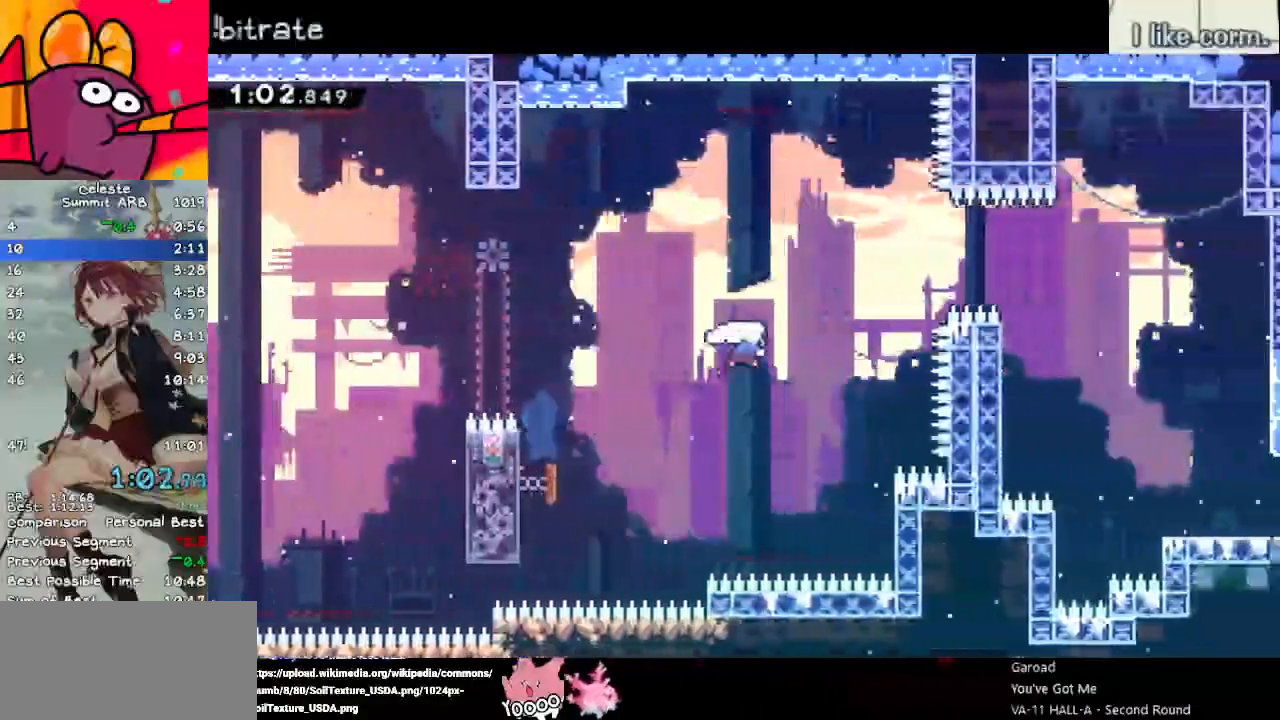
{"keys": ["down", "right"], "events": [[17, "dash", "down"], [200, "dash", "up"], [200, "up", "up"], [267, "dash", "down"], [450, "dash", "up"], [450, "down", "down"]]}
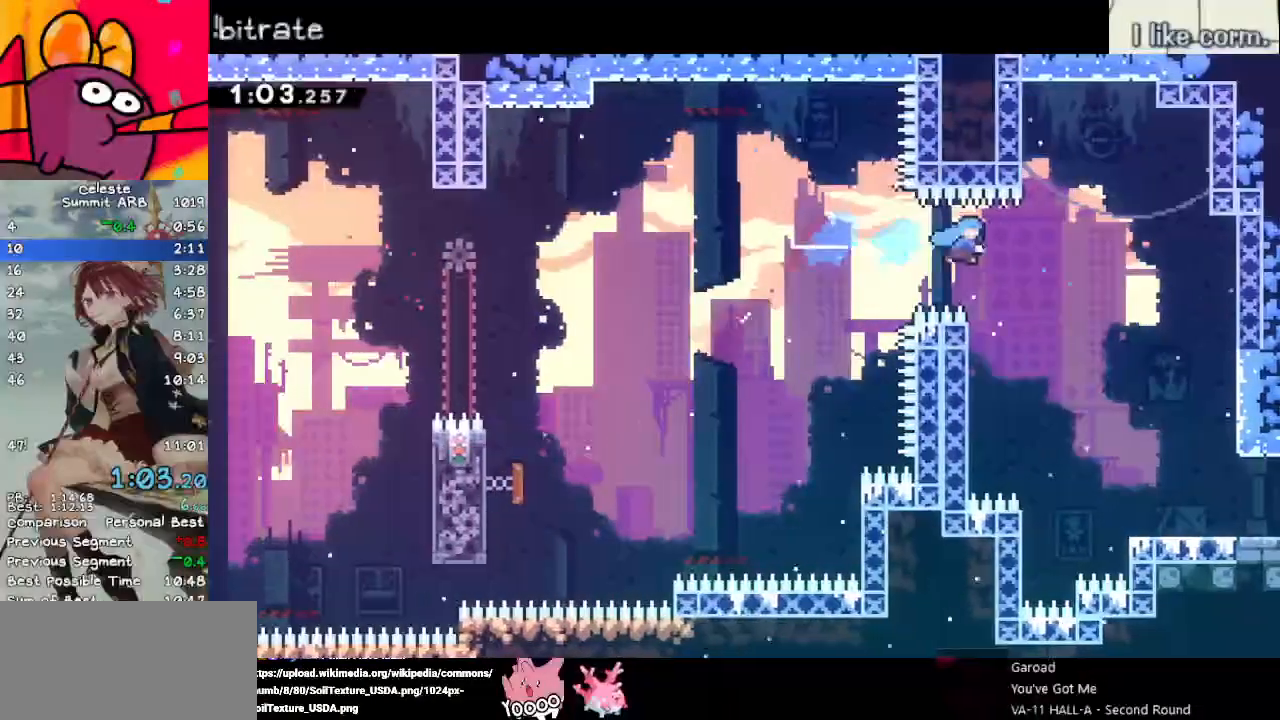
{"keys": ["down", "right"], "events": []}
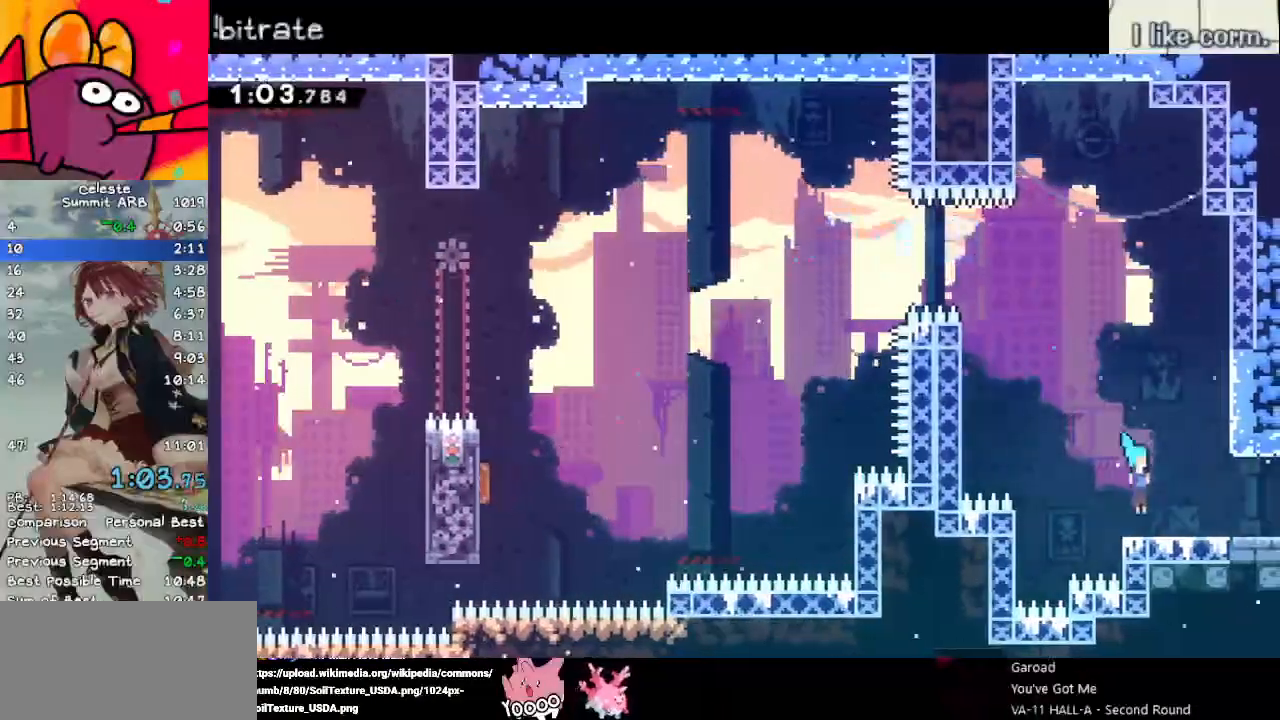
{"keys": ["down", "right"], "events": [[100, "dash", "down"], [100, "jump", "down"], [150, "jump", "up"], [200, "dash", "up"]]}
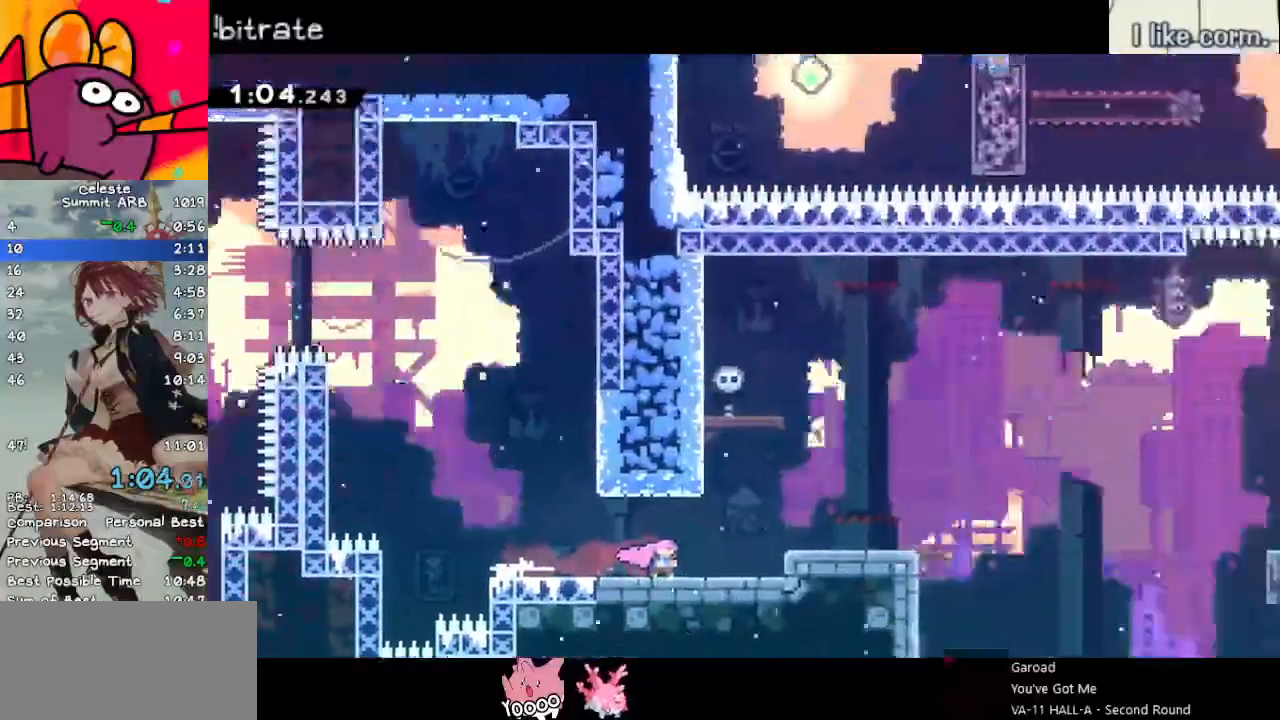
{"keys": ["down", "jump", "right"], "events": [[500, "jump", "down"]]}
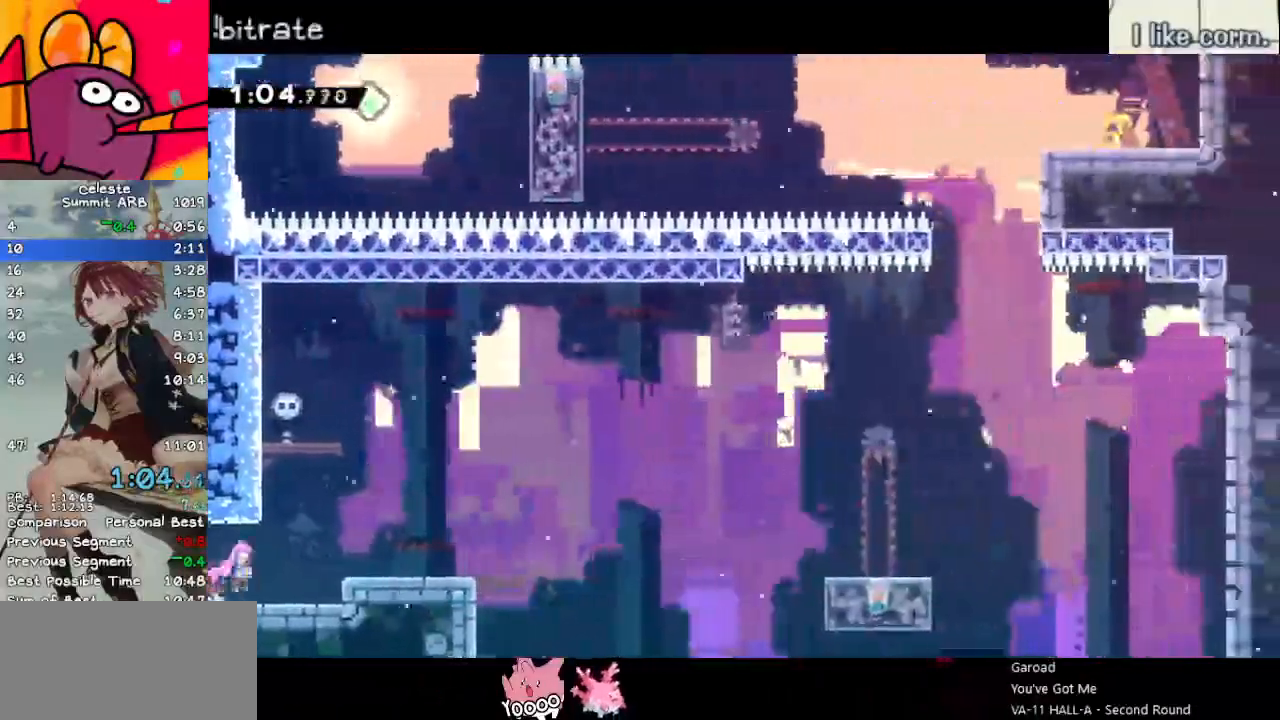
{"keys": ["down", "jump", "right"], "events": [[200, "dash", "down"], [283, "jump", "up"], [367, "dash", "up"], [417, "jump", "down"]]}
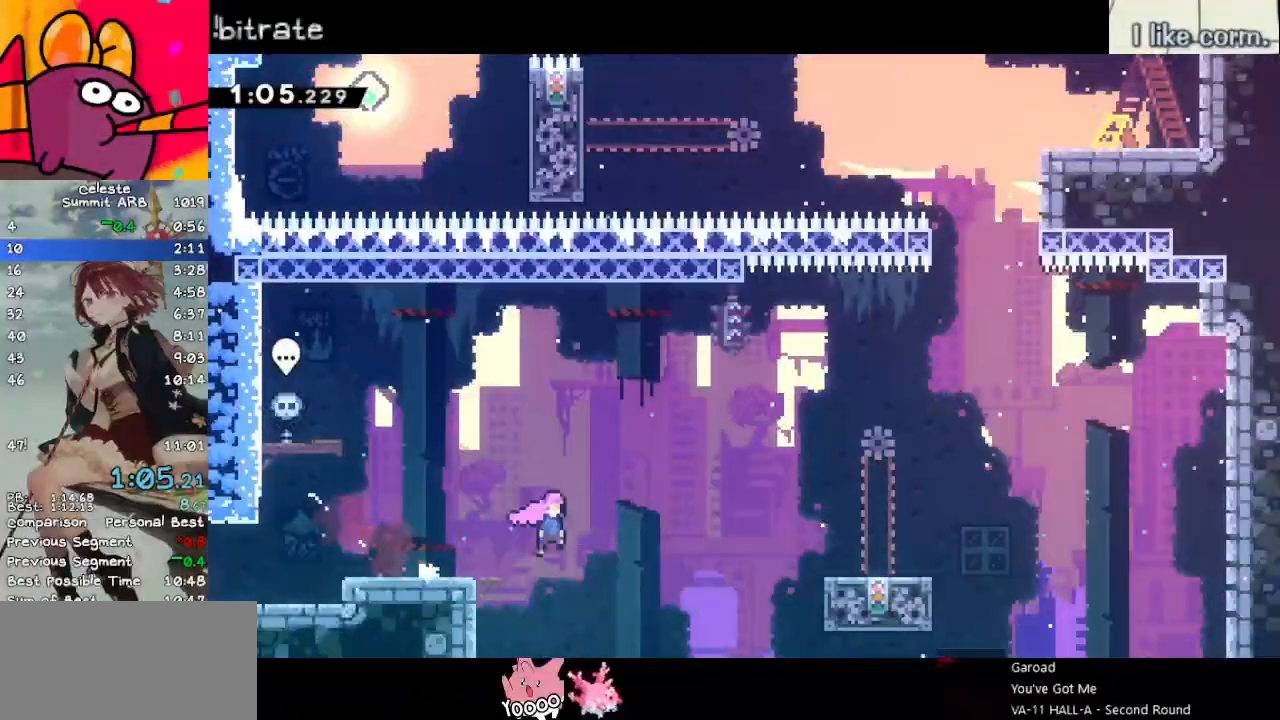
{"keys": ["dash", "right", "up"], "events": [[200, "down", "up"], [350, "dash", "down"], [350, "up", "down"], [383, "jump", "up"]]}
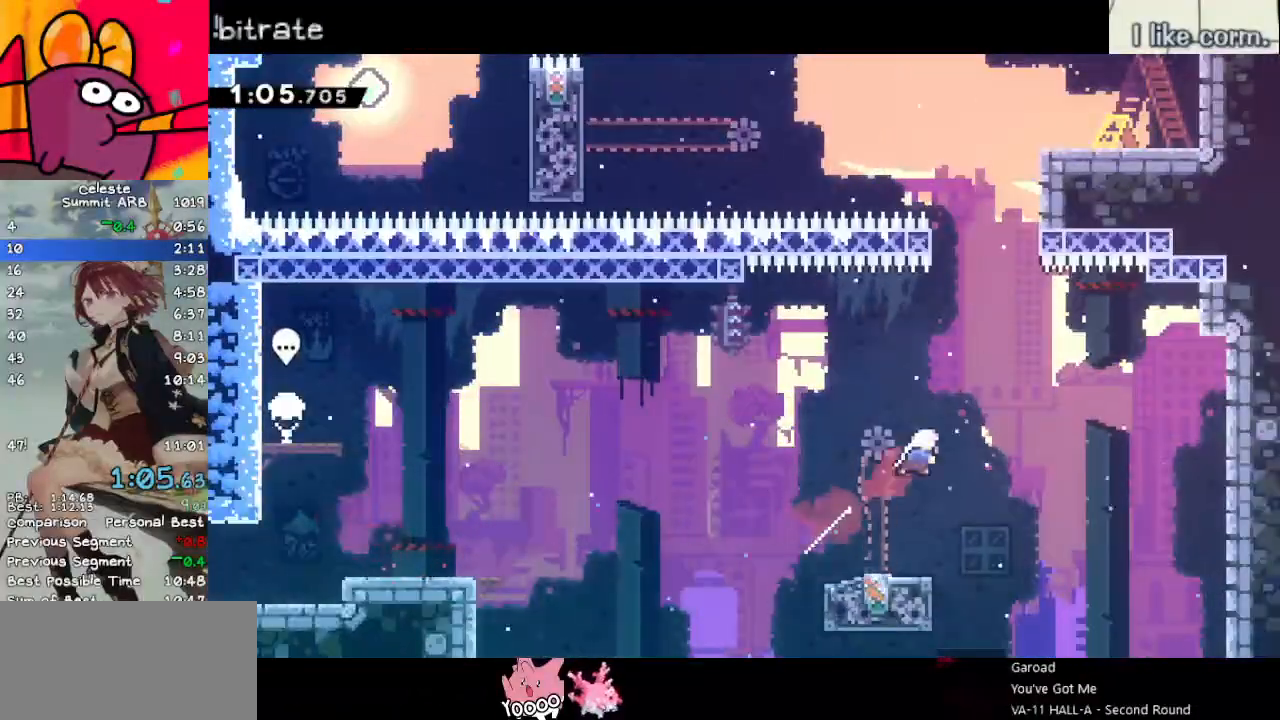
{"keys": ["jump", "left", "up"], "events": [[83, "dash", "up"], [117, "dash", "down"], [117, "right", "up"], [317, "left", "down"], [400, "dash", "up"], [500, "jump", "down"]]}
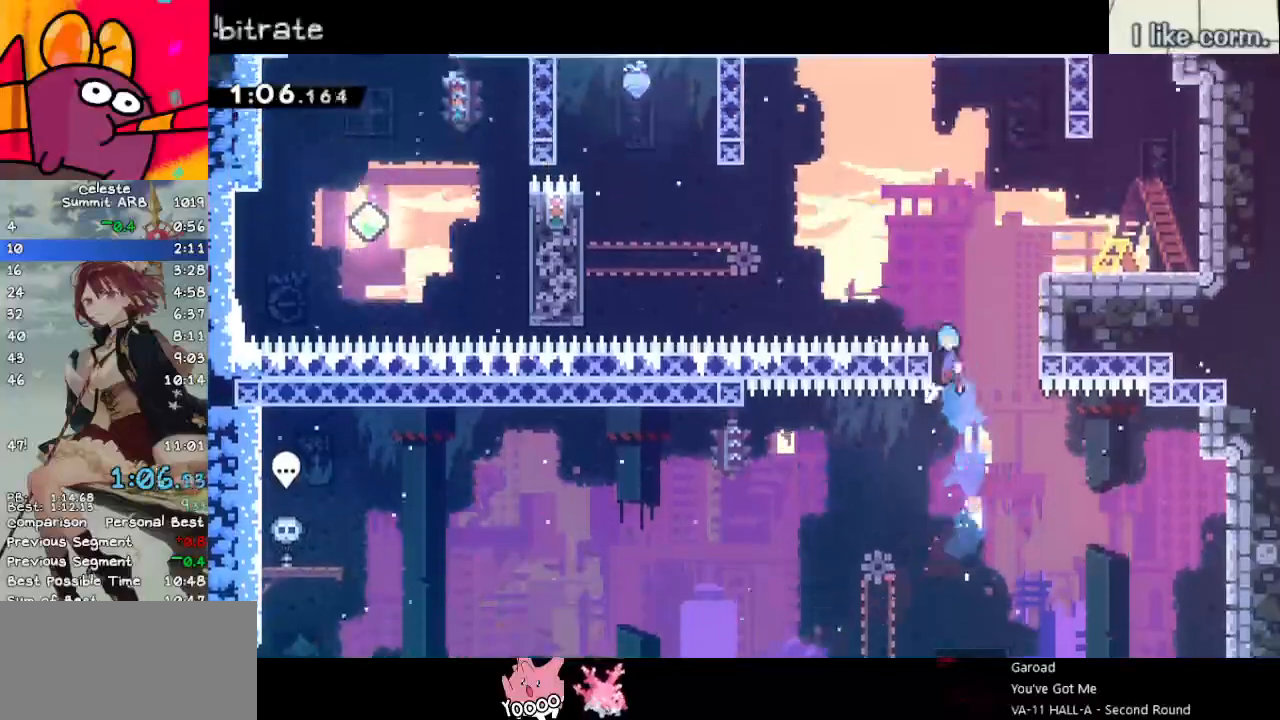
{"keys": ["grab", "right", "up"], "events": [[50, "grab", "down"], [50, "left", "up"], [50, "right", "down"], [183, "jump", "up"], [233, "jump", "down"], [383, "jump", "up"]]}
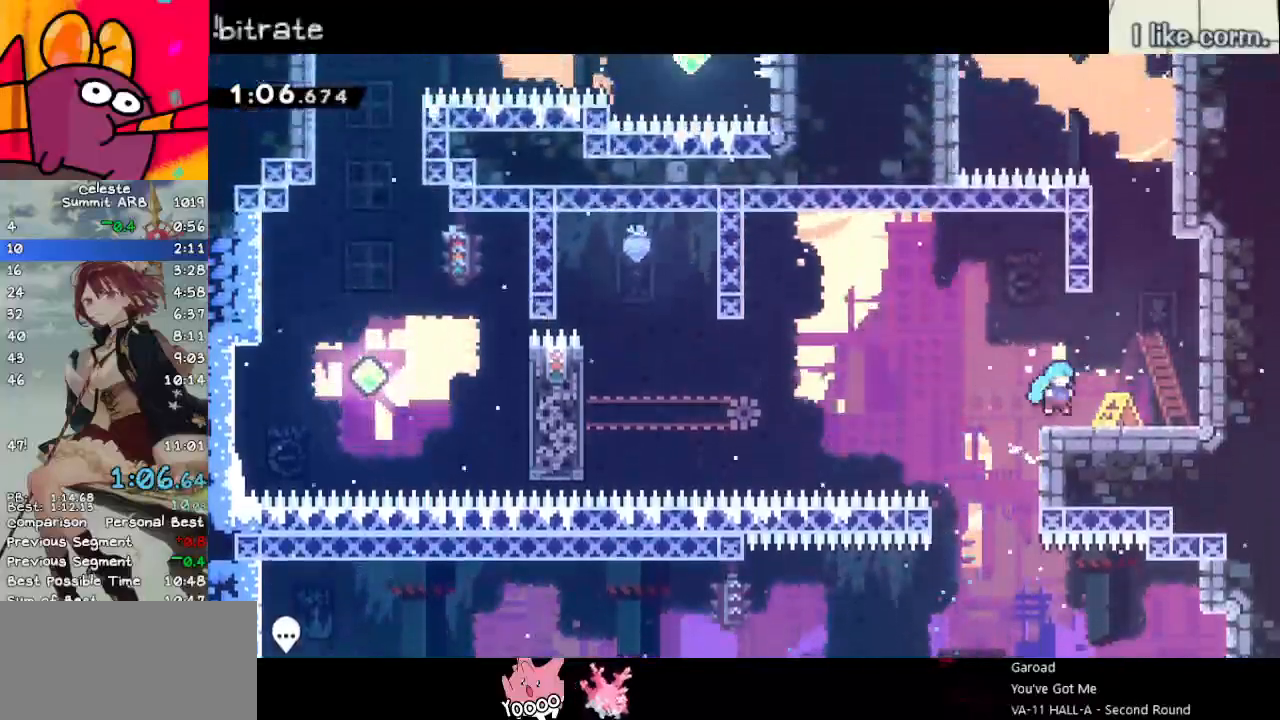
{"keys": ["down", "grab", "jump", "left"], "events": [[67, "up", "up"], [117, "grab", "up"], [167, "down", "down"], [167, "left", "down"], [217, "dash", "down"], [217, "right", "up"], [333, "dash", "up"], [383, "jump", "down"], [433, "grab", "down"]]}
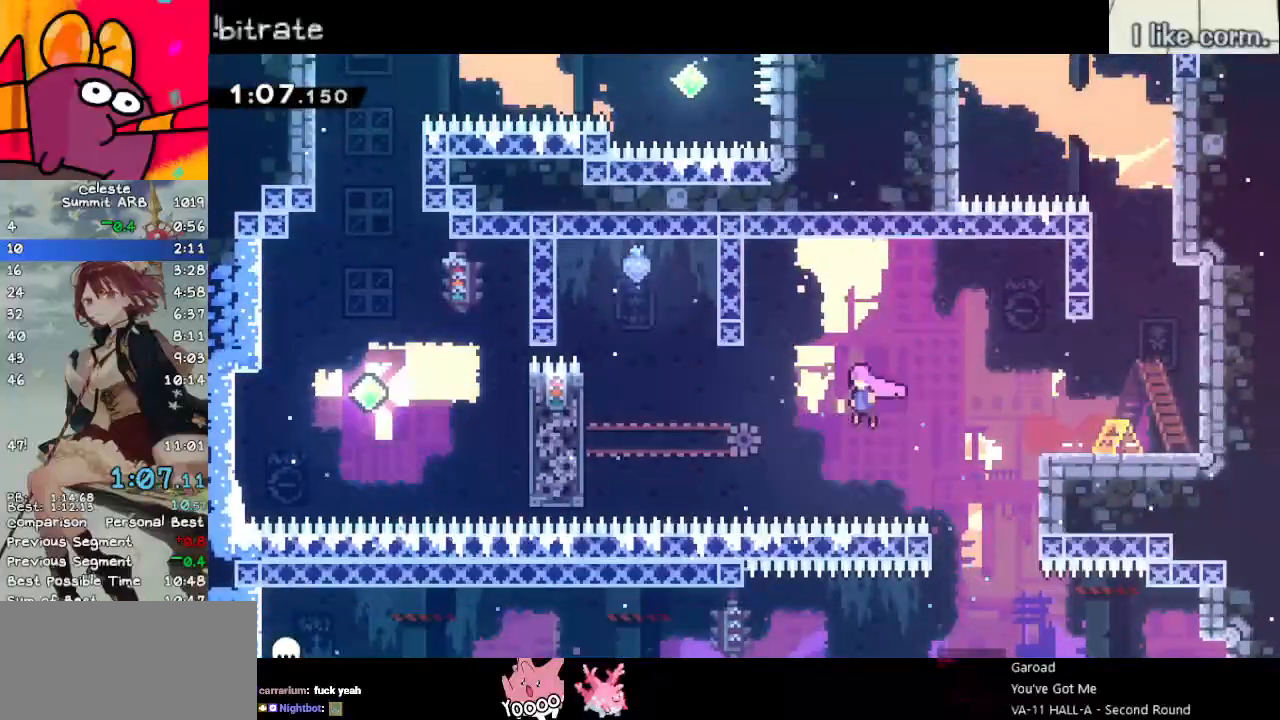
{"keys": ["grab"], "events": [[317, "jump", "up"], [350, "down", "up"], [400, "jump", "down"], [400, "left", "up"], [500, "jump", "up"]]}
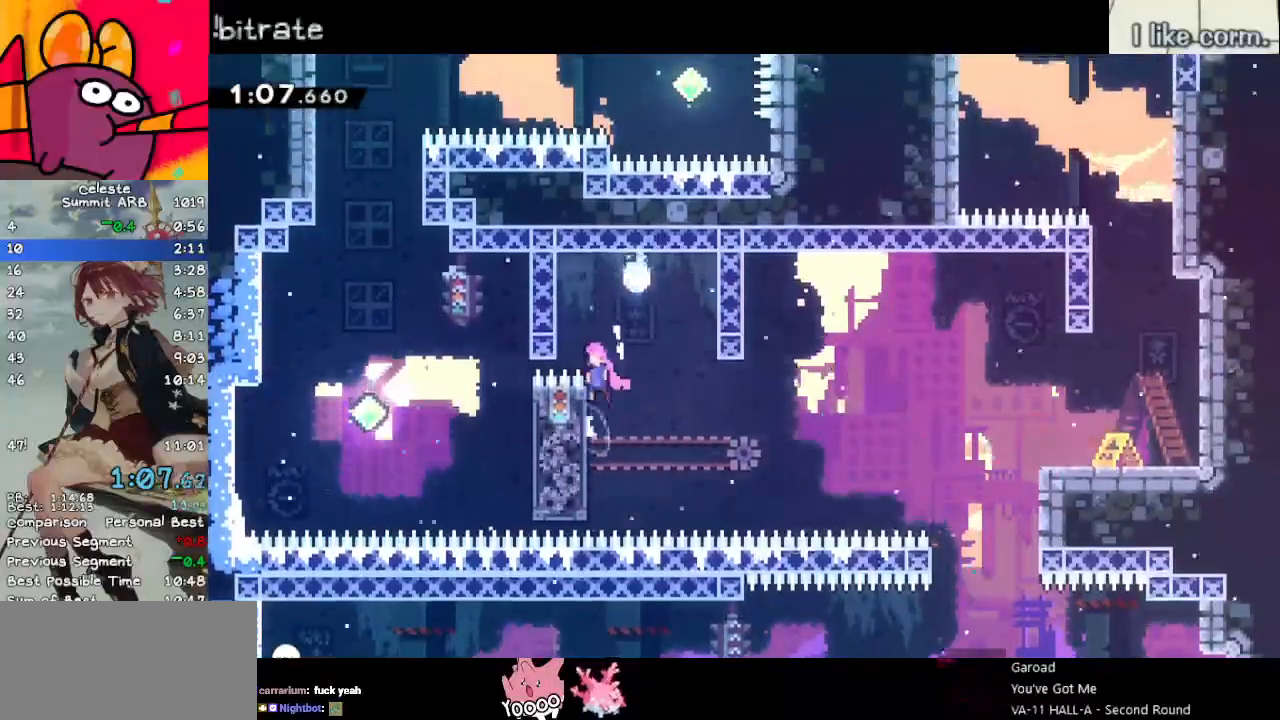
{"keys": [], "events": [[83, "jump", "down"], [283, "grab", "up"], [283, "jump", "up"]]}
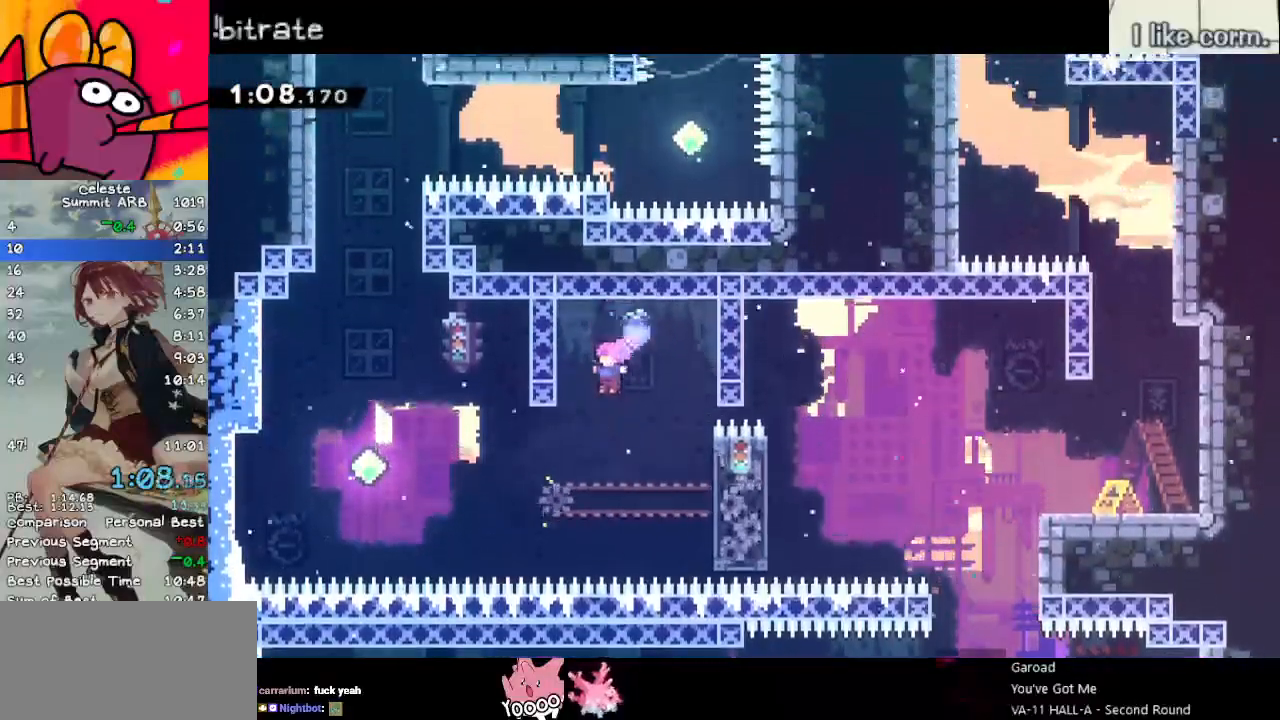
{"keys": ["left", "up"], "events": [[100, "left", "down"], [250, "dash", "down"], [383, "dash", "up"], [433, "up", "down"]]}
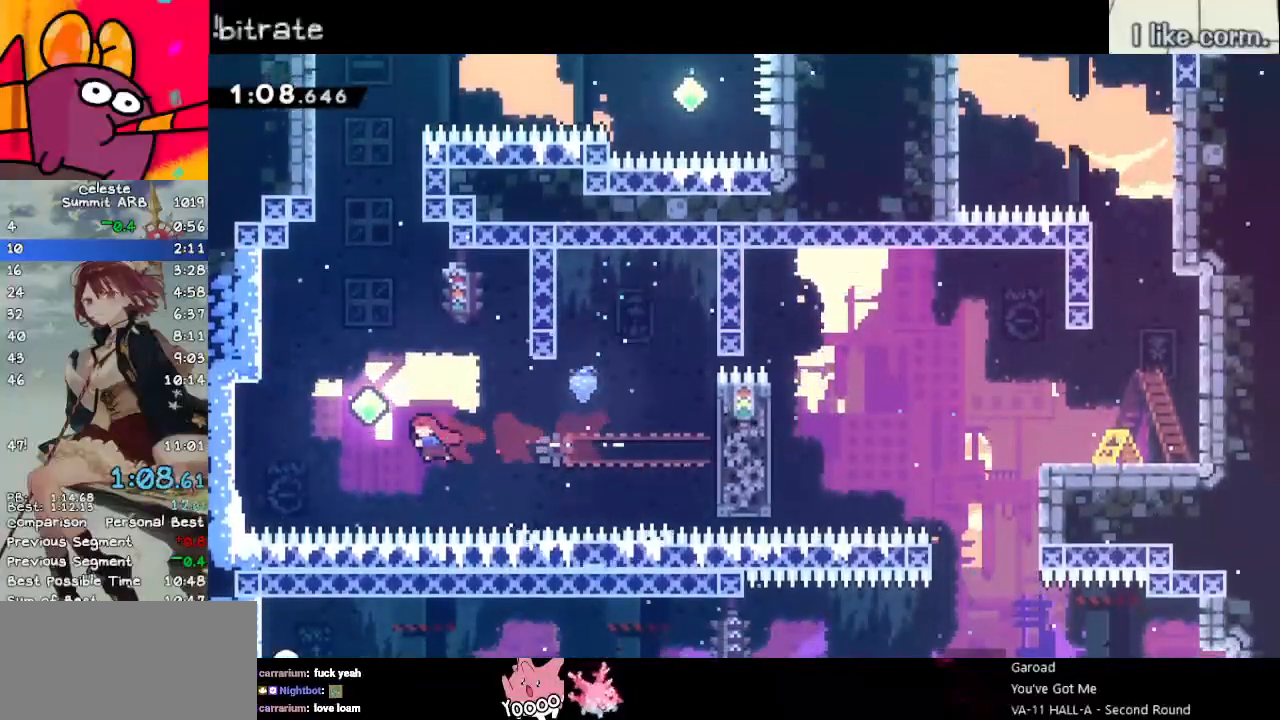
{"keys": ["dash", "up"], "events": [[33, "dash", "down"], [233, "dash", "up"], [283, "dash", "down"], [283, "left", "up"]]}
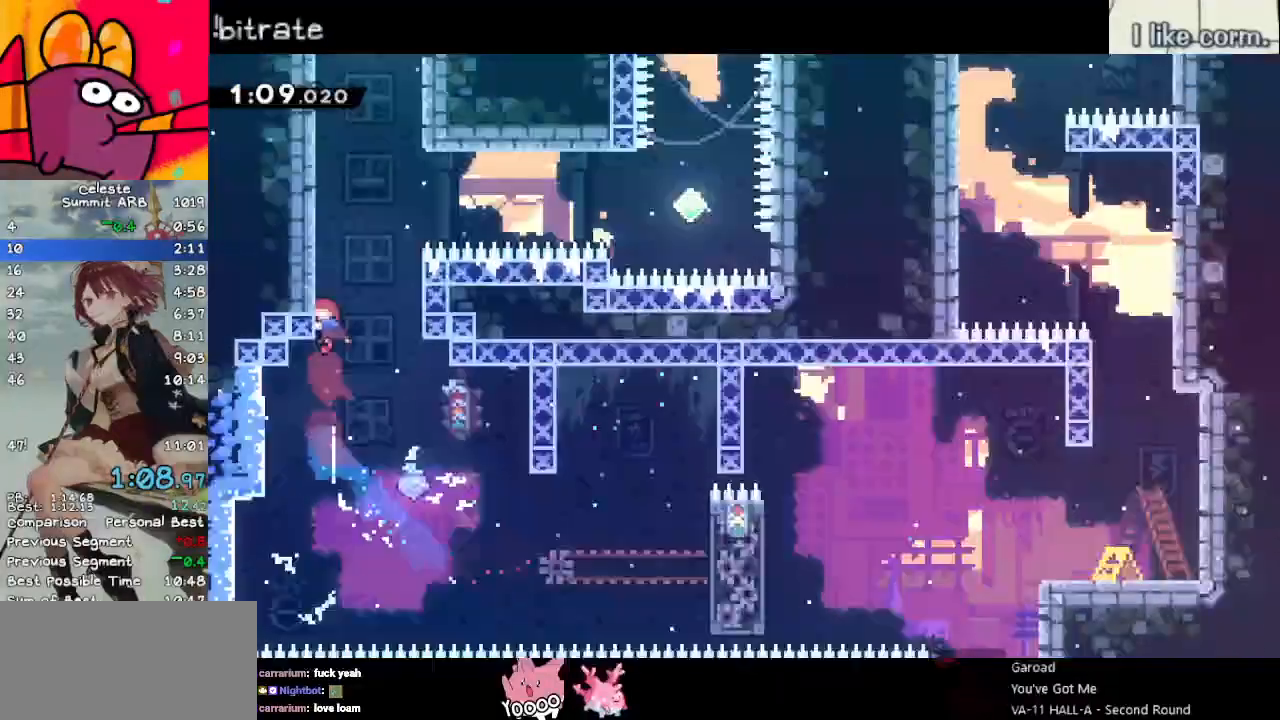
{"keys": ["dash", "right"], "events": [[17, "dash", "up"], [67, "grab", "down"], [67, "jump", "down"], [67, "right", "down"], [117, "up", "up"], [167, "grab", "up"], [200, "jump", "up"], [433, "dash", "down"]]}
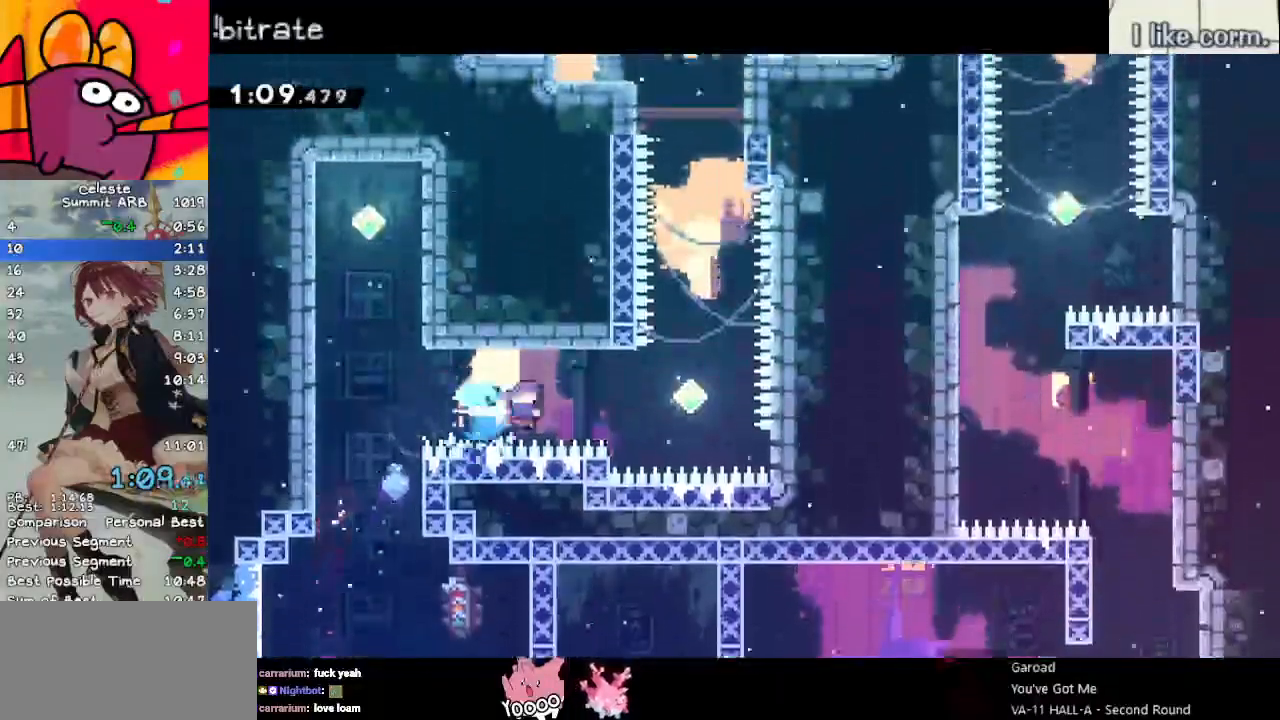
{"keys": ["dash", "up"], "events": [[167, "dash", "up"], [317, "dash", "down"], [317, "right", "up"], [317, "up", "down"]]}
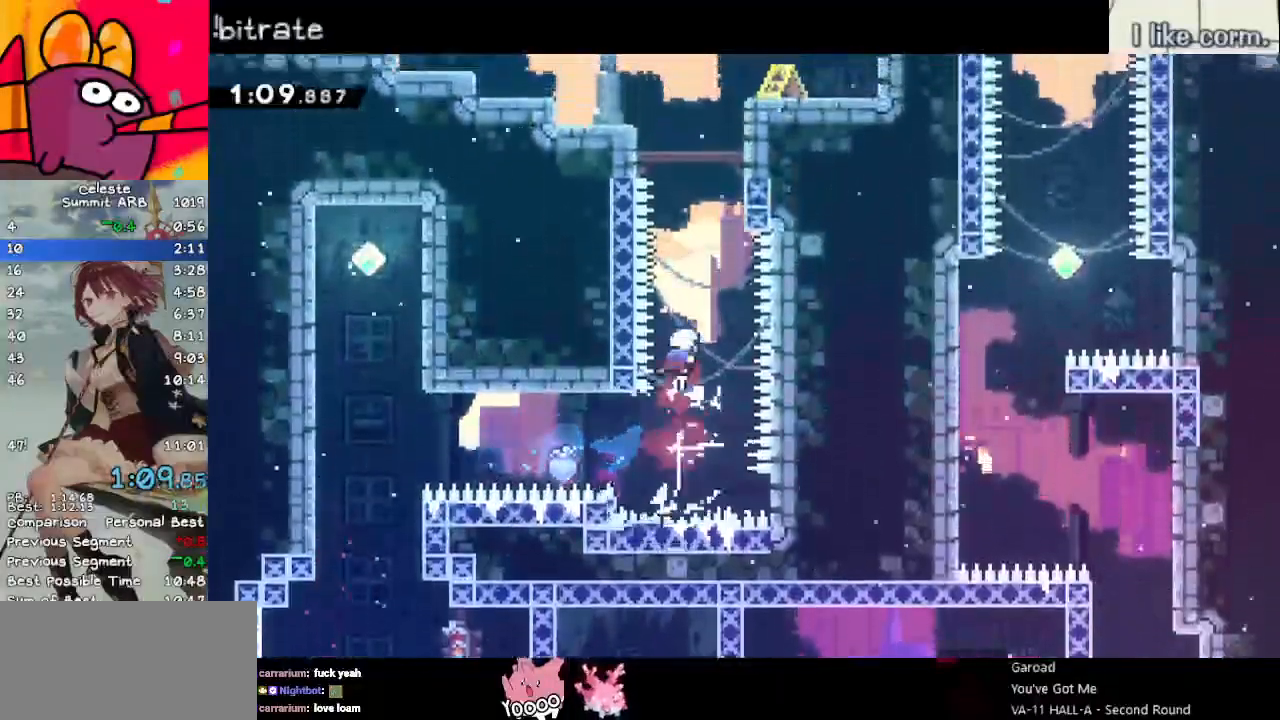
{"keys": ["right"], "events": [[50, "dash", "up"], [83, "dash", "down"], [283, "dash", "up"], [333, "right", "down"], [467, "up", "up"]]}
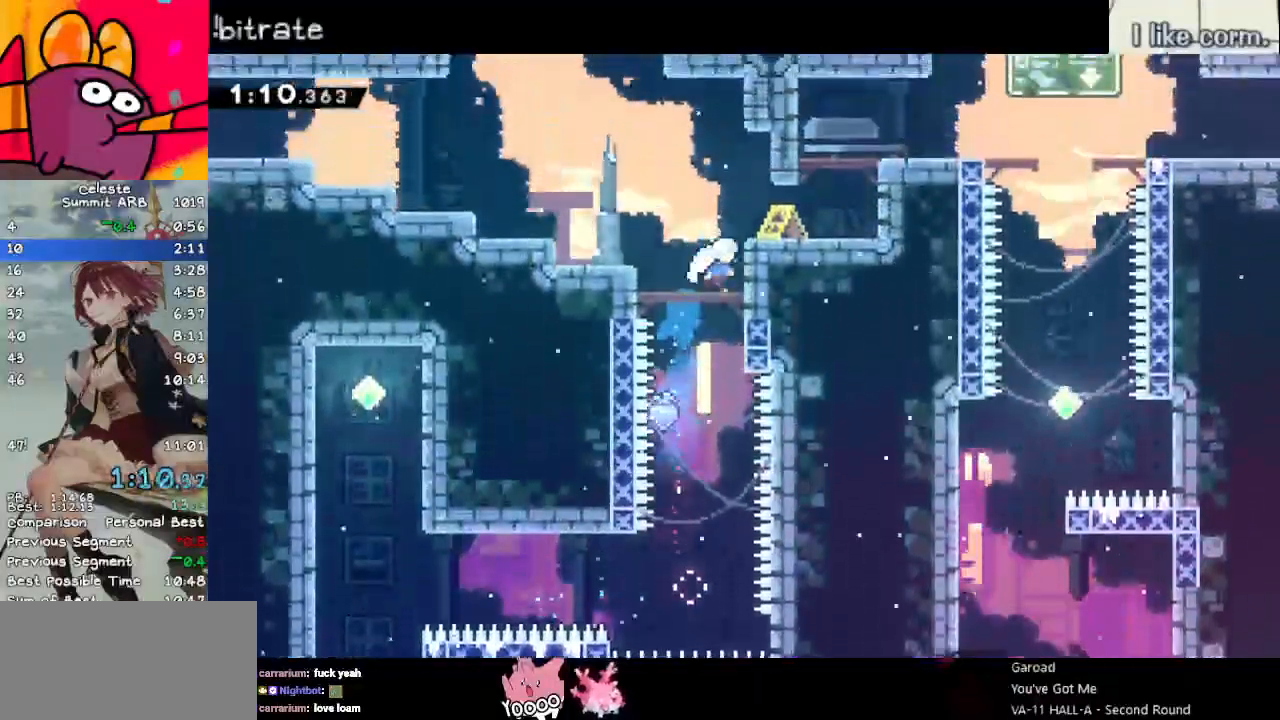
{"keys": ["down", "grab", "jump", "left", "space"], "events": [[17, "right", "up"], [67, "dash", "down"], [67, "down", "down"], [67, "left", "down"], [117, "jump", "down"], [167, "dash", "up"], [167, "grab", "down"], [200, "space", "down"], [433, "space", "up"], [483, "space", "down"]]}
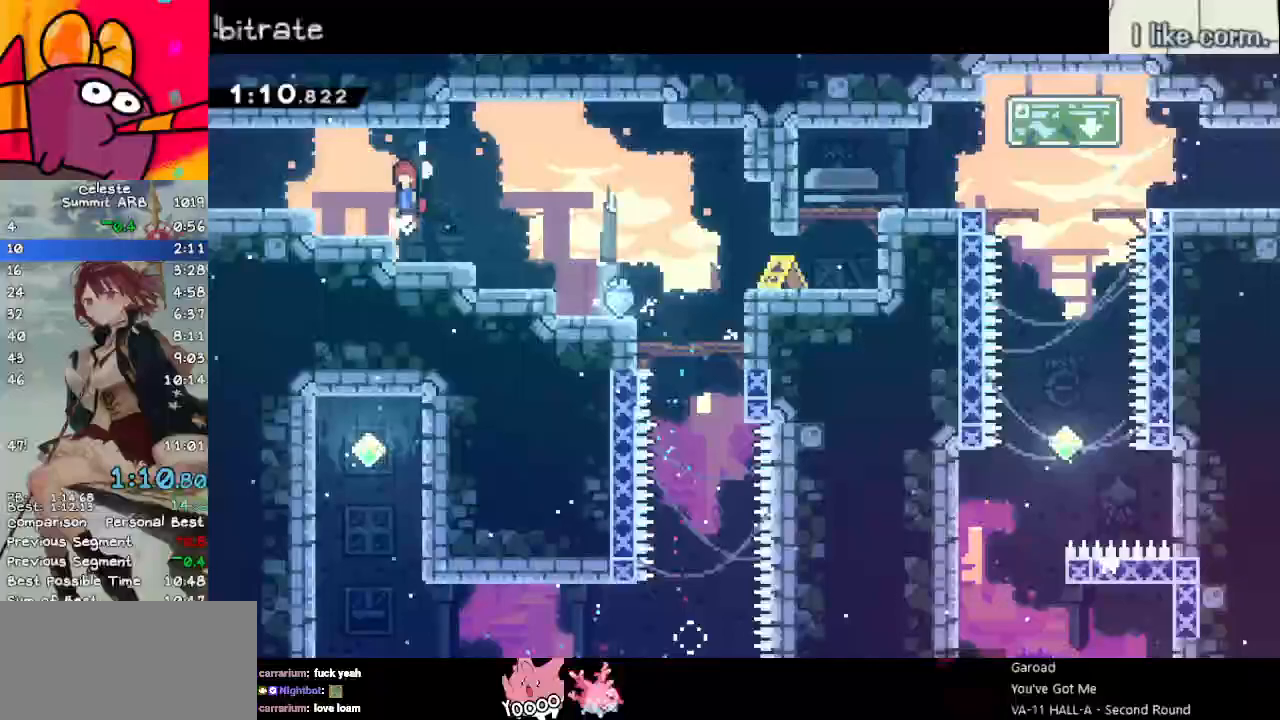
{"keys": ["down", "grab", "jump", "left", "space"], "events": []}
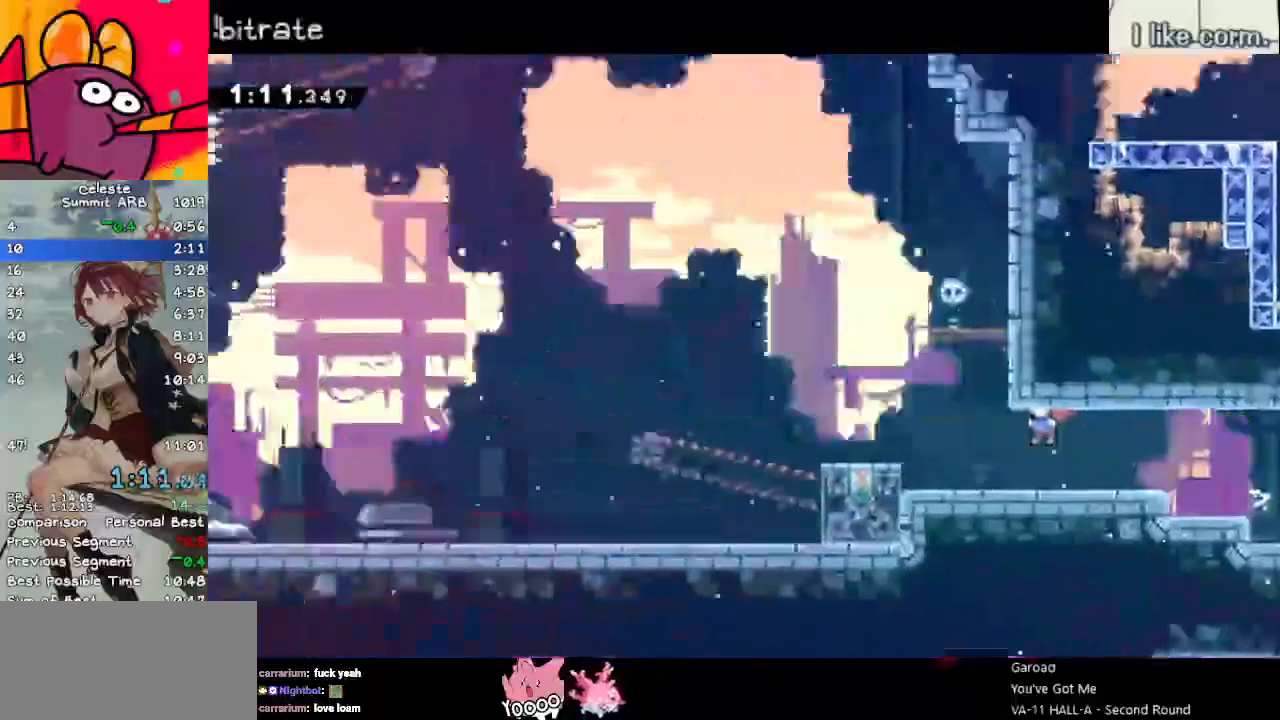
{"keys": ["up"], "events": [[133, "down", "up"], [383, "space", "up"], [417, "grab", "up"], [417, "jump", "up"], [417, "up", "down"], [467, "left", "up"]]}
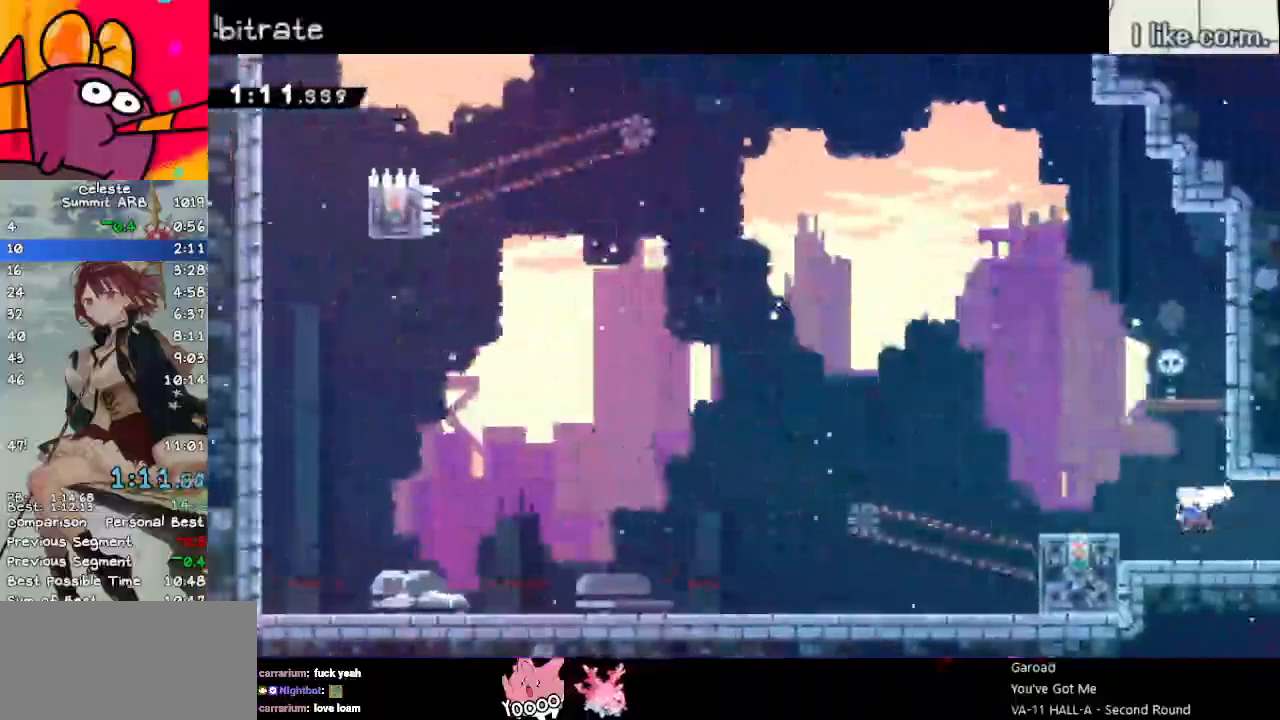
{"keys": ["jump", "left", "up"], "events": [[17, "dash", "down"], [250, "dash", "up"], [250, "right", "down"], [300, "jump", "down"], [333, "left", "down"], [333, "right", "up"]]}